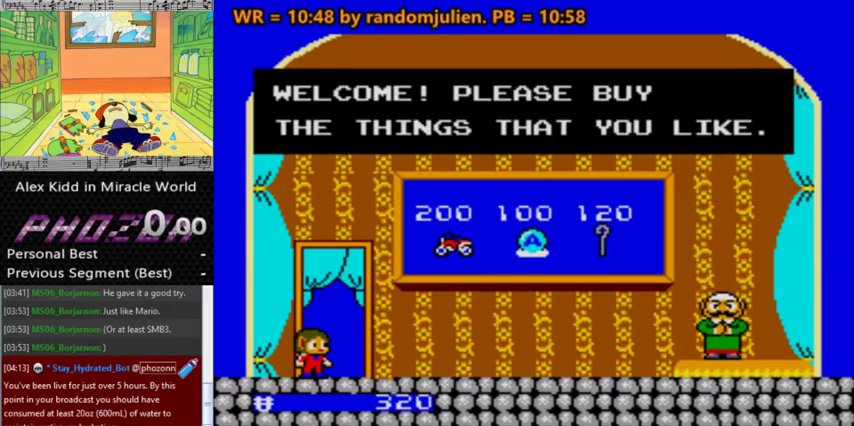
Gameplay with keyboard; each line is a JSON object with the keys held at the frame after it. "events" lists presses ("down") and releases ("up") of "a", "down", "left", "right", "s" and "up" between this image and that frame as [ms after this image, input, new state], when the widget could be followed in between. No other keys are recorded. Mouse input is not recorded.
{"keys": [], "events": []}
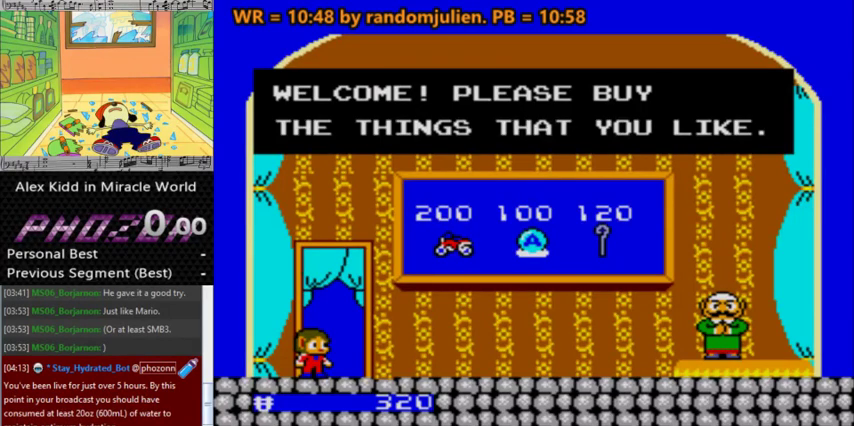
{"keys": [], "events": []}
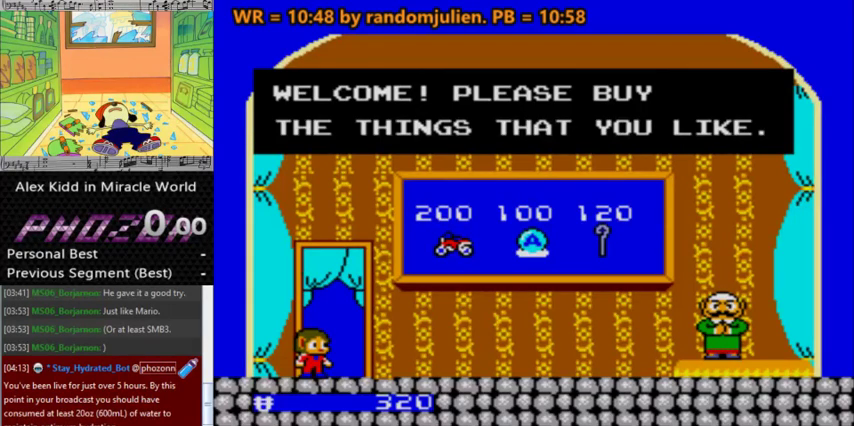
{"keys": [], "events": []}
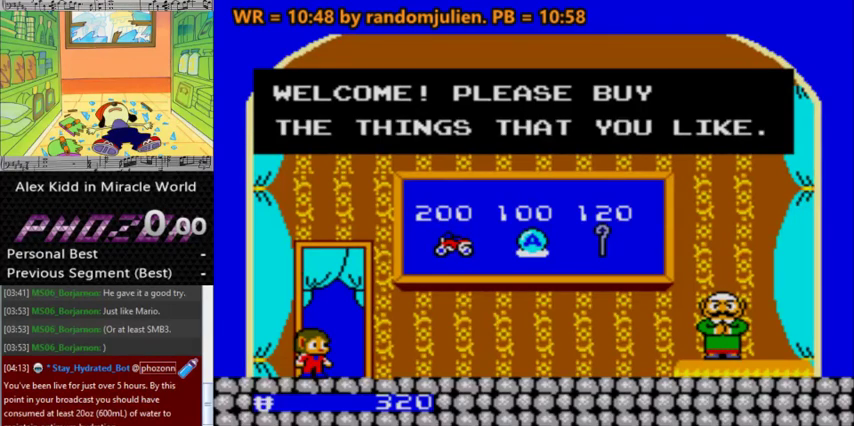
{"keys": [], "events": []}
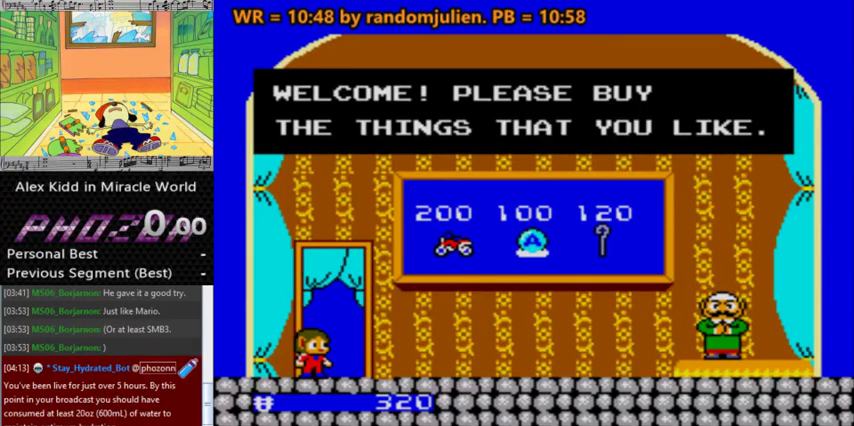
{"keys": [], "events": []}
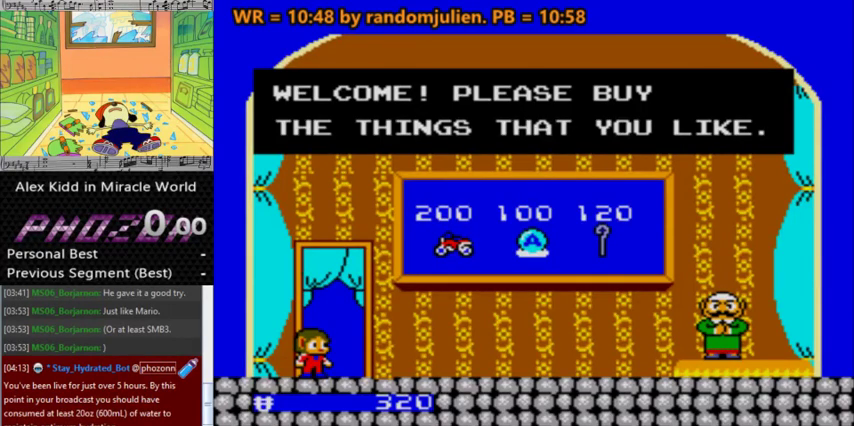
{"keys": [], "events": []}
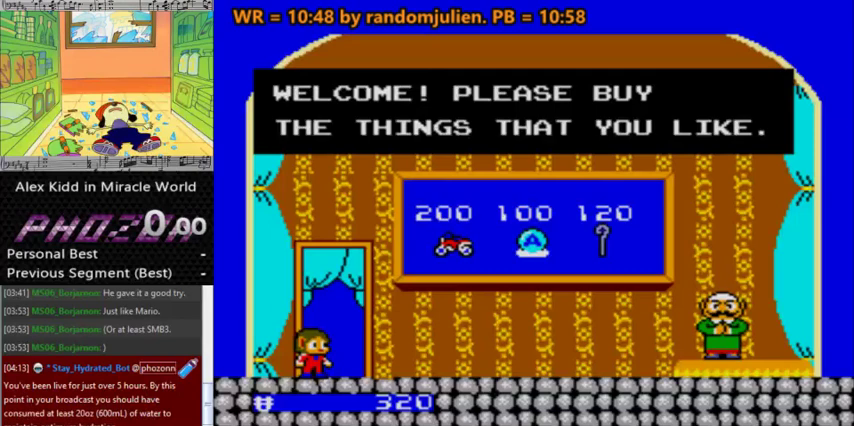
{"keys": [], "events": []}
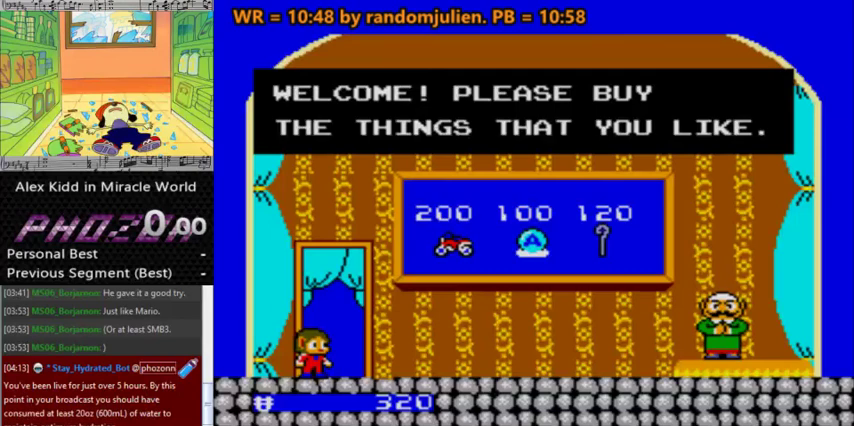
{"keys": [], "events": []}
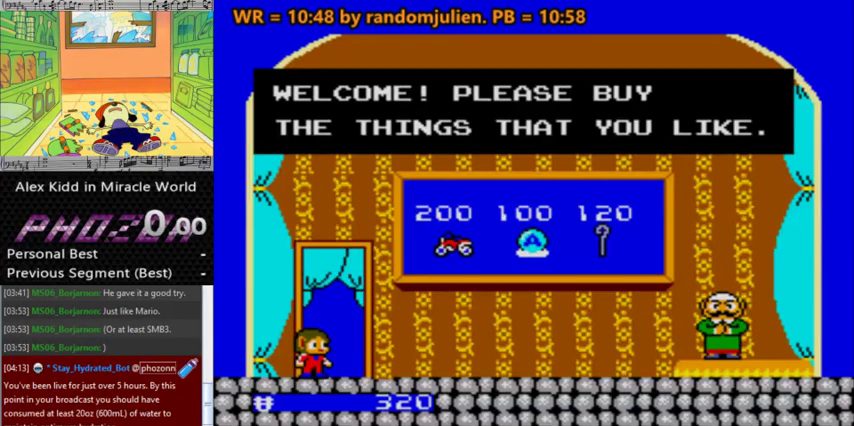
{"keys": [], "events": []}
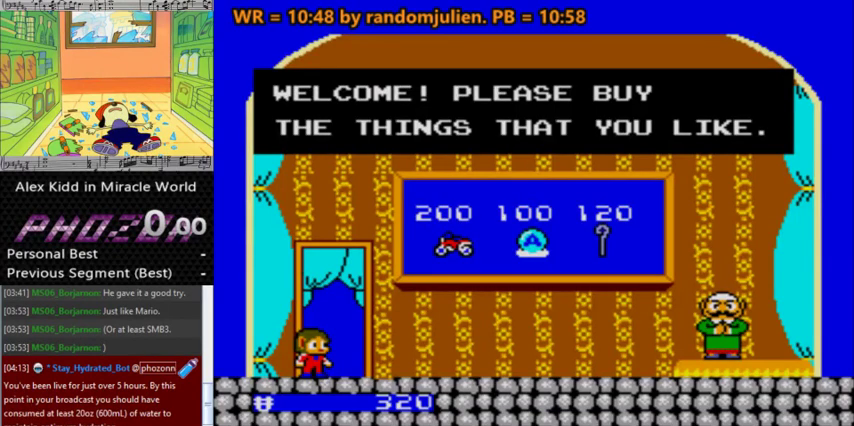
{"keys": [], "events": []}
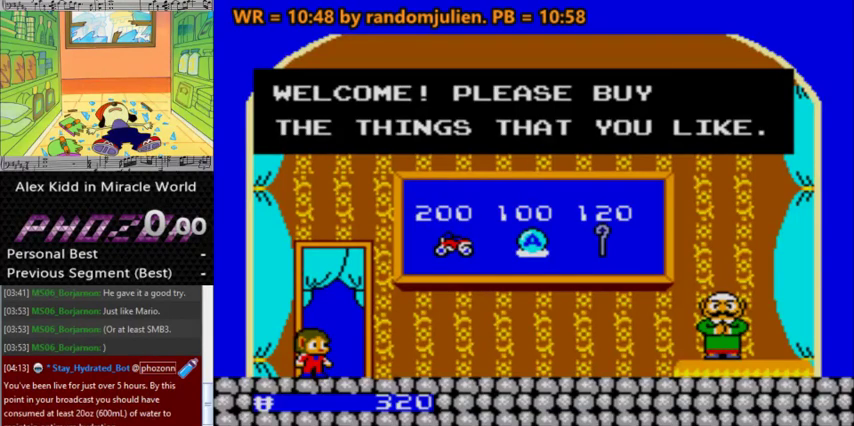
{"keys": [], "events": [[33, "a", "down"], [233, "a", "up"]]}
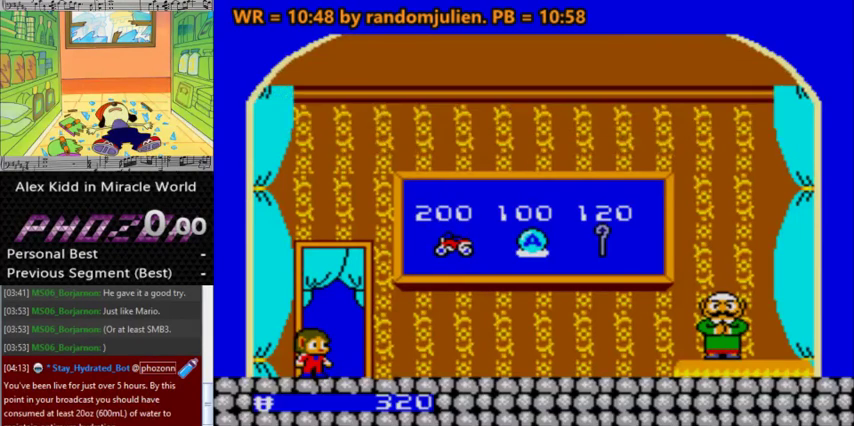
{"keys": [], "events": []}
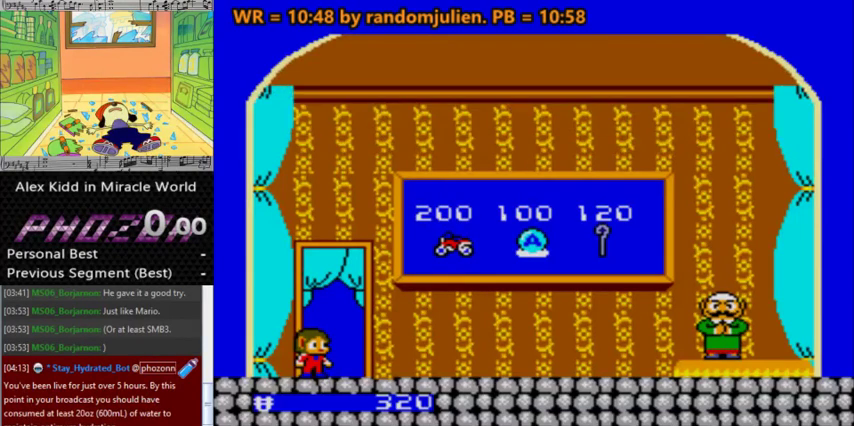
{"keys": [], "events": []}
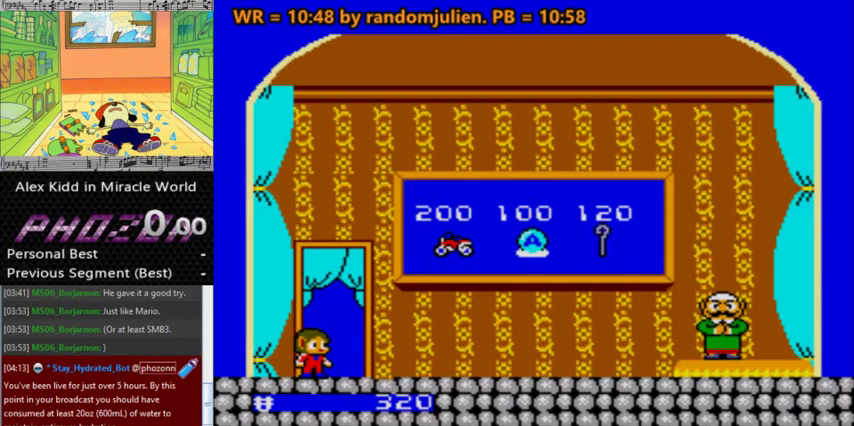
{"keys": [], "events": []}
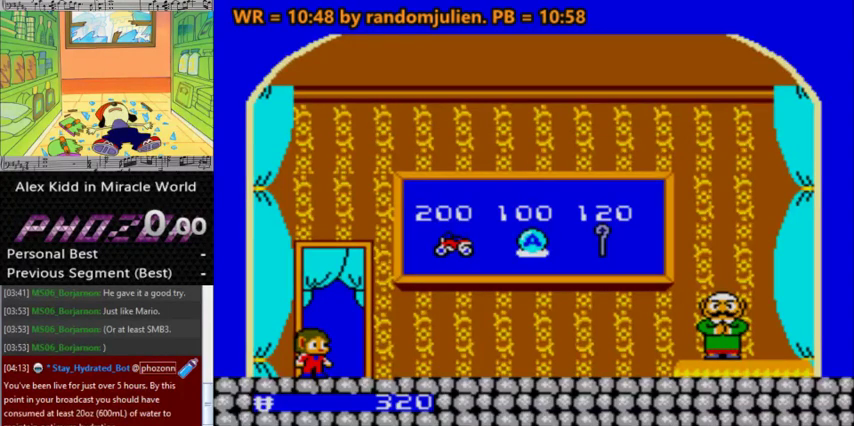
{"keys": ["a", "right"], "events": [[333, "right", "down"], [433, "a", "down"]]}
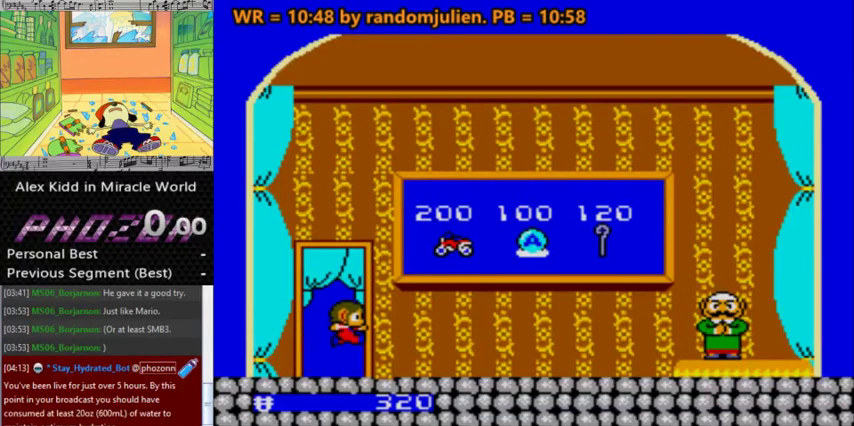
{"keys": ["a"], "events": [[100, "right", "up"], [300, "left", "down"], [500, "left", "up"]]}
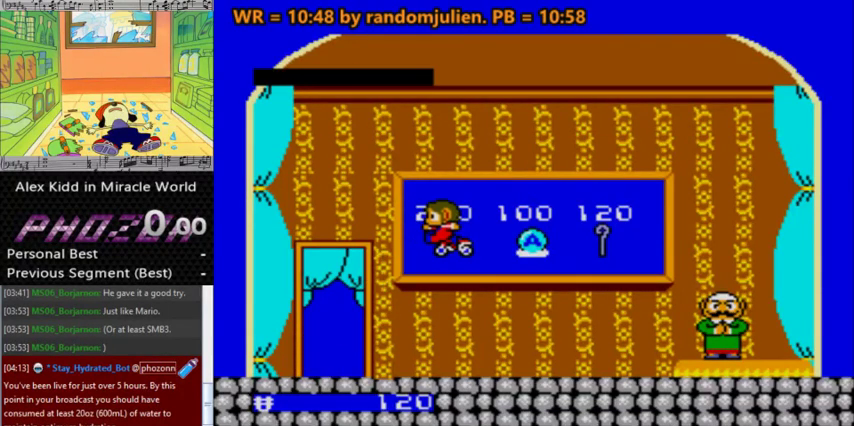
{"keys": ["a"], "events": []}
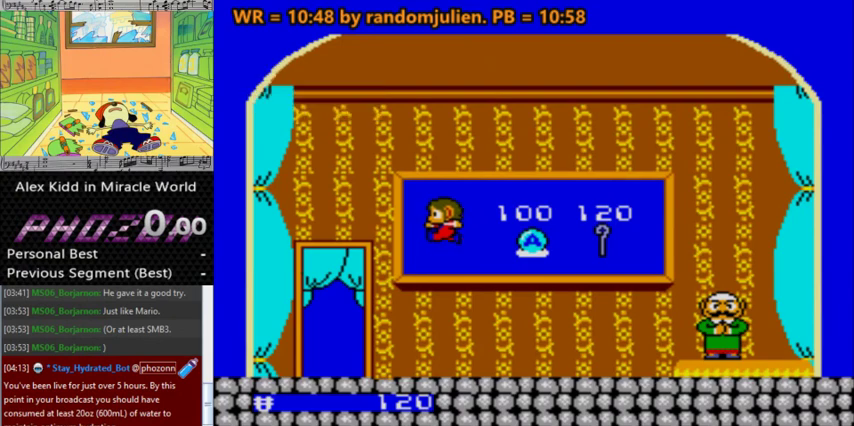
{"keys": [], "events": [[200, "a", "up"]]}
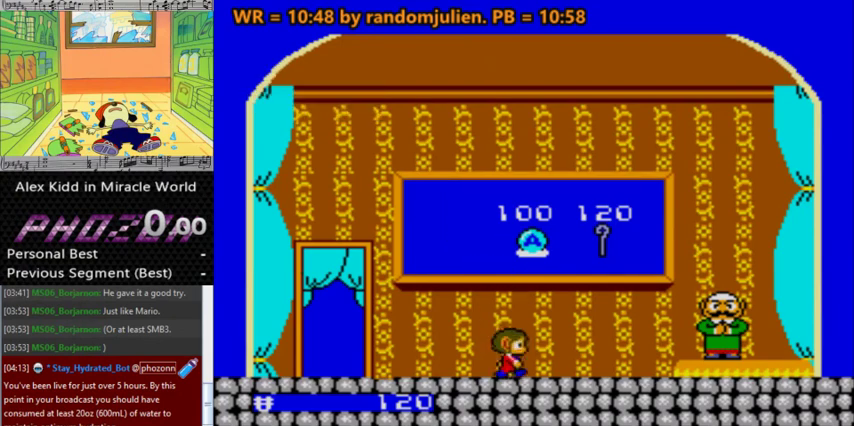
{"keys": [], "events": [[300, "right", "down"], [433, "right", "up"]]}
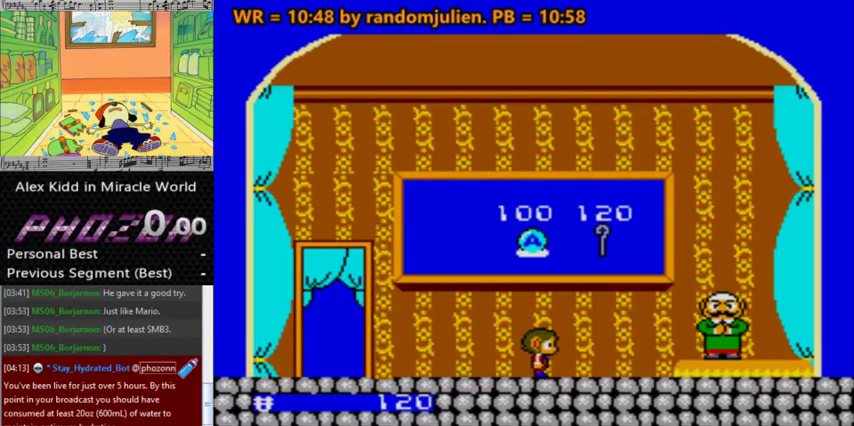
{"keys": ["a", "right"], "events": [[367, "right", "down"], [400, "a", "down"]]}
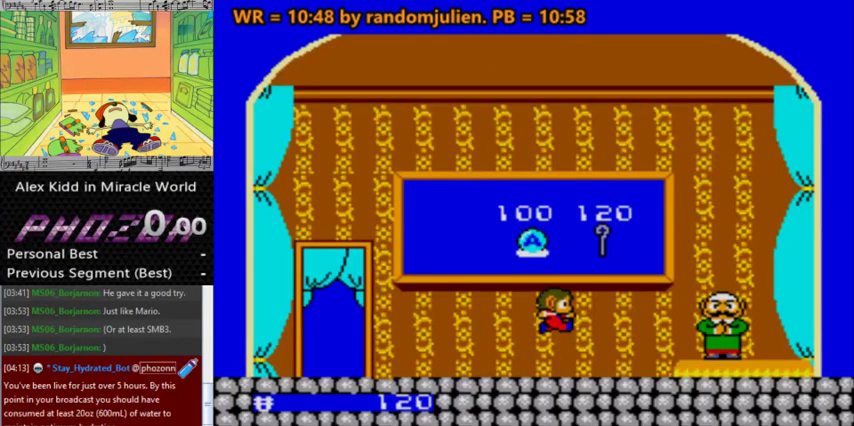
{"keys": ["a", "left"], "events": [[100, "right", "up"], [233, "left", "down"]]}
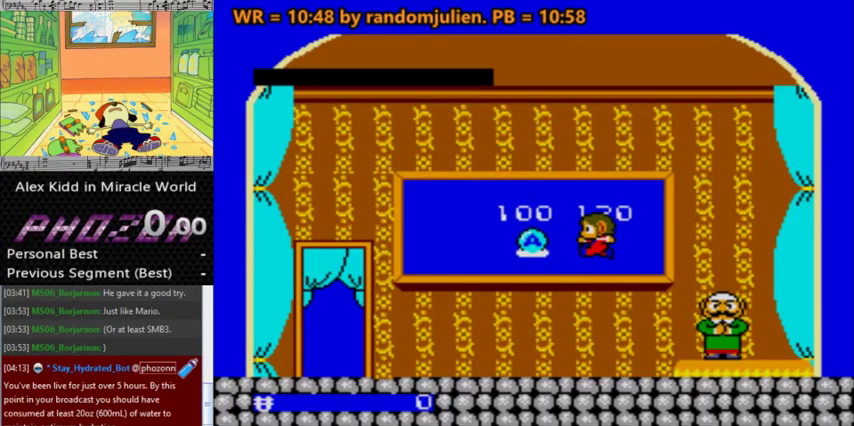
{"keys": ["a"], "events": [[100, "left", "up"]]}
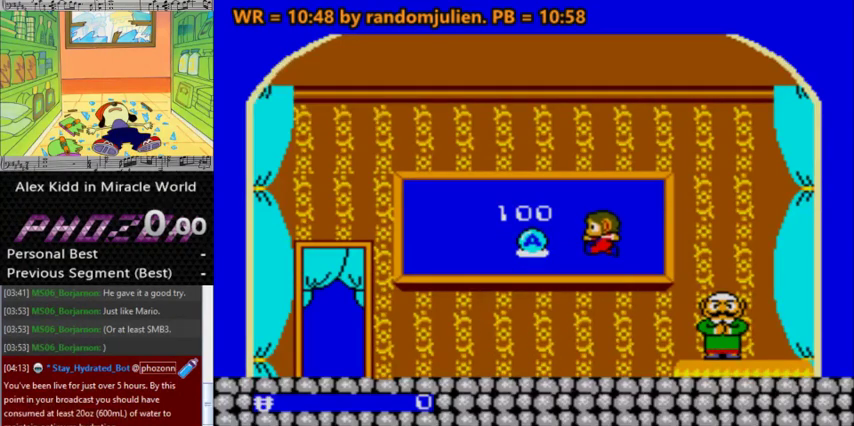
{"keys": [], "events": [[133, "a", "up"]]}
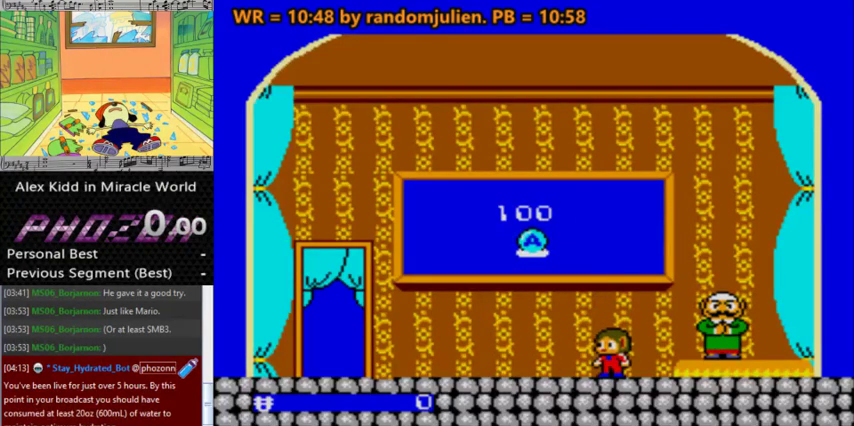
{"keys": [], "events": []}
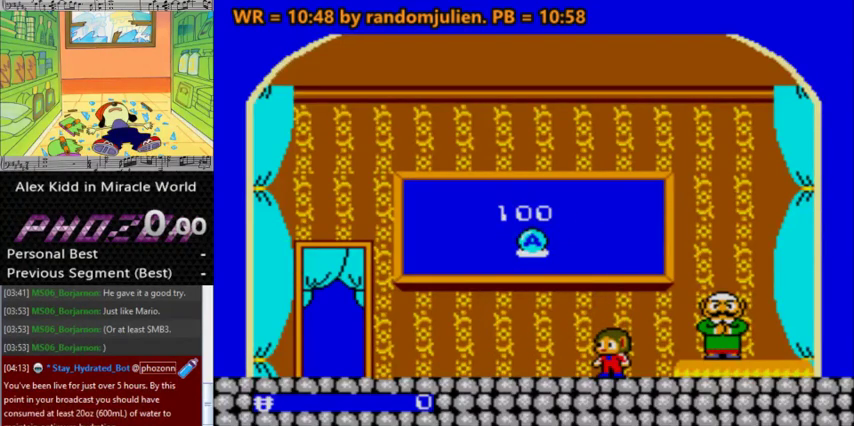
{"keys": [], "events": []}